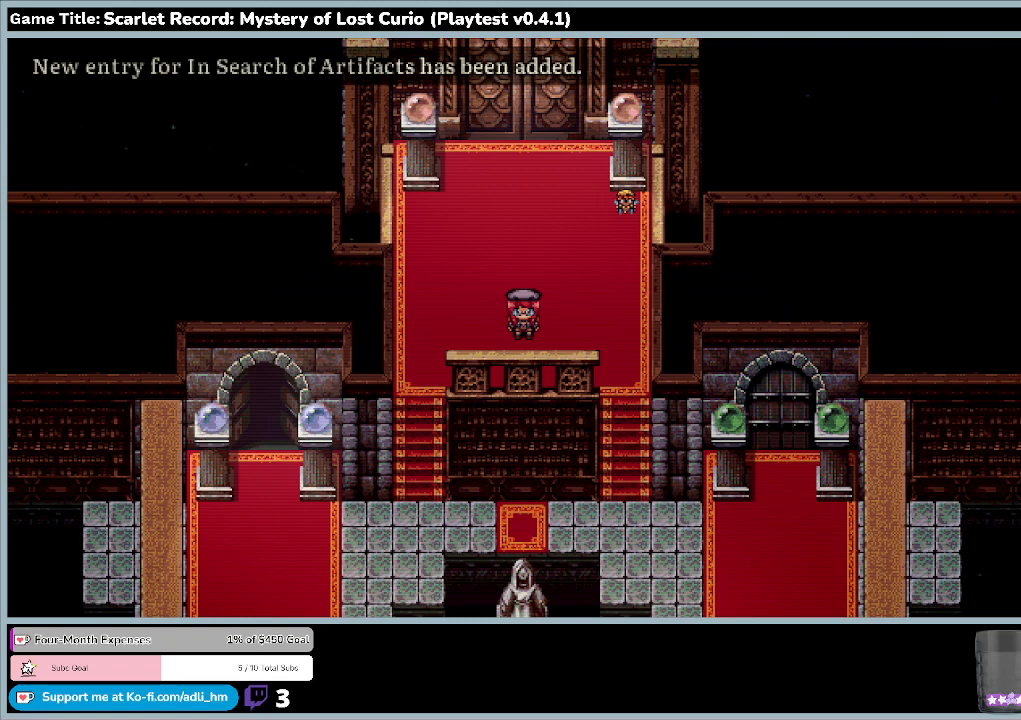
Gameplay with keyboard and mouse; each line is a JSON object with the keys and mouse buttons held at the frame after it. "events" lists presses ("down") and releases ("up") of "0", "1", "2", "3", "4", "5", "6", "7", "8", "9", "a", "alt", "b", "c", "caps_lock", "ctrl", "d", "down", "e", "escape", "f", "f1", "f2", "f3", "f4", "f5", "f6", "f7", "f8", "g", "h", "i", "j", "k", "l", "left", "m", "minus", "n", "o", "p", "q", "r", "return", "right", "s", "shift", "space", "t", "tab", "u", "up", "v", "w", "x", "y", "z", "mouse_left", "mouse_wheel" and "mouse_right" between this image and that frame as [ms after this image, input, new state], when the widget could be followed in between. "mouse_left", "mouse_wheel", "mouse_right" = the "left", "wheel", "right" buttons of the "mouse" list. No other keys are recorded. "wheel" means that the mouse wheel is clicked or scrolled. Mouse movement is not recorded.
{"keys": ["left"], "mouse": [], "events": [[300, "left", "down"]]}
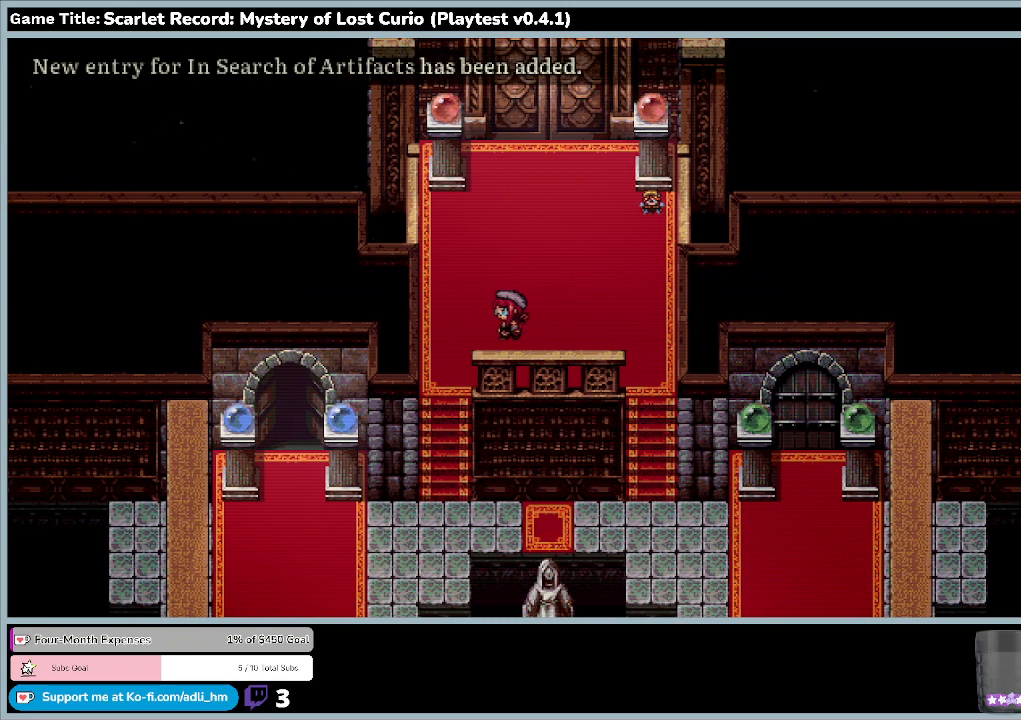
{"keys": ["up"], "mouse": [], "events": [[400, "left", "up"], [400, "up", "down"]]}
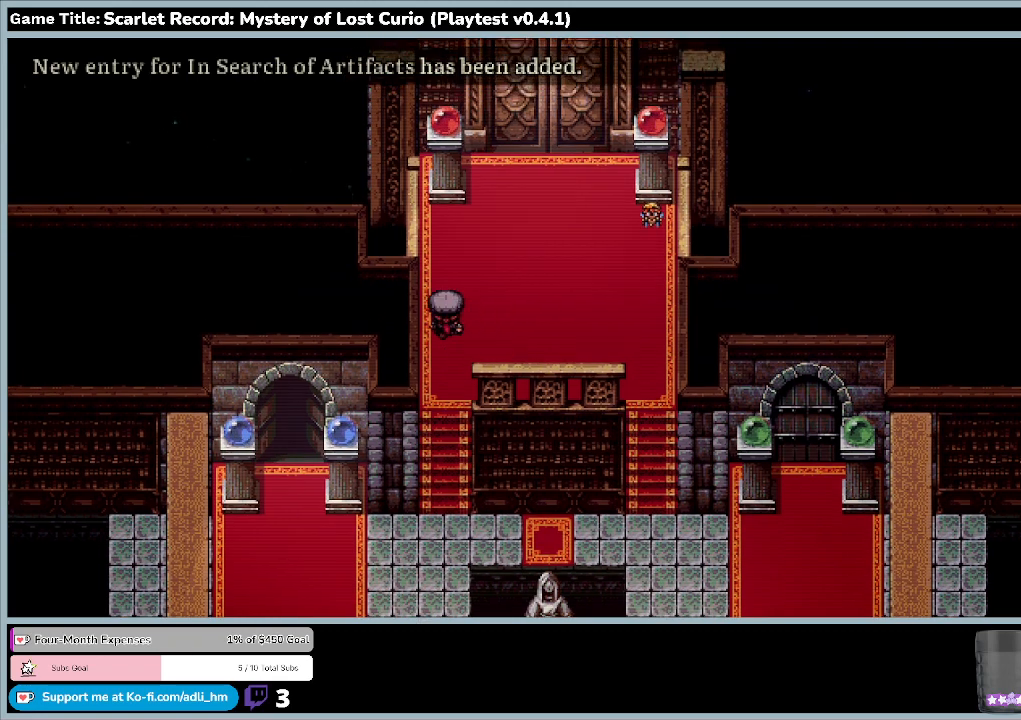
{"keys": ["right", "up"], "mouse": [], "events": [[300, "right", "down"]]}
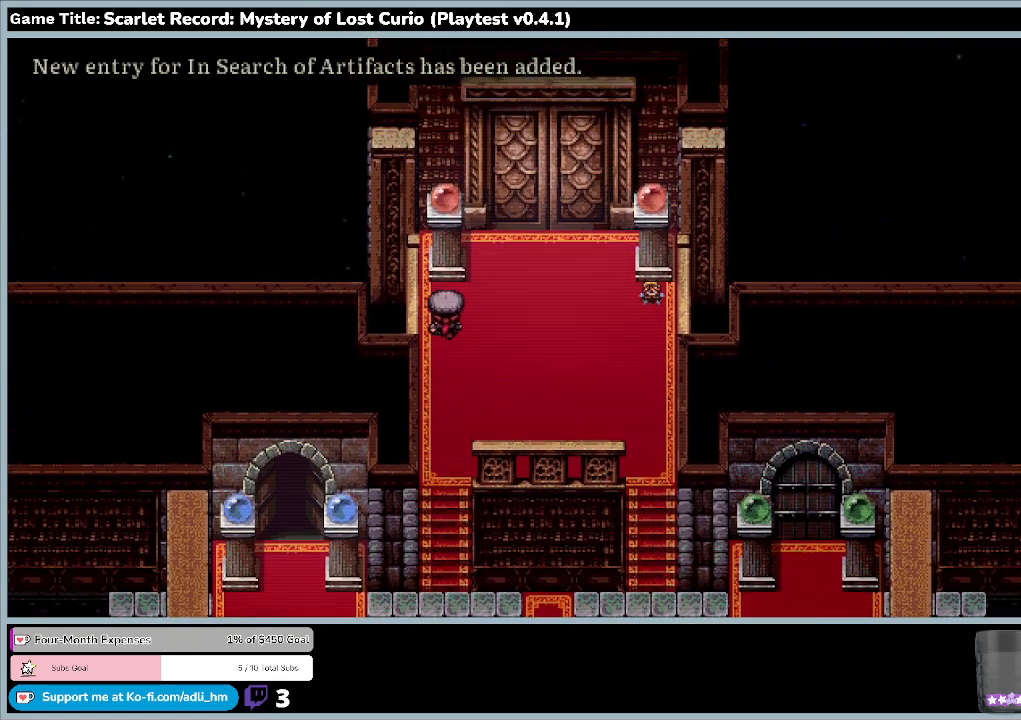
{"keys": ["right"], "mouse": [], "events": [[500, "up", "up"]]}
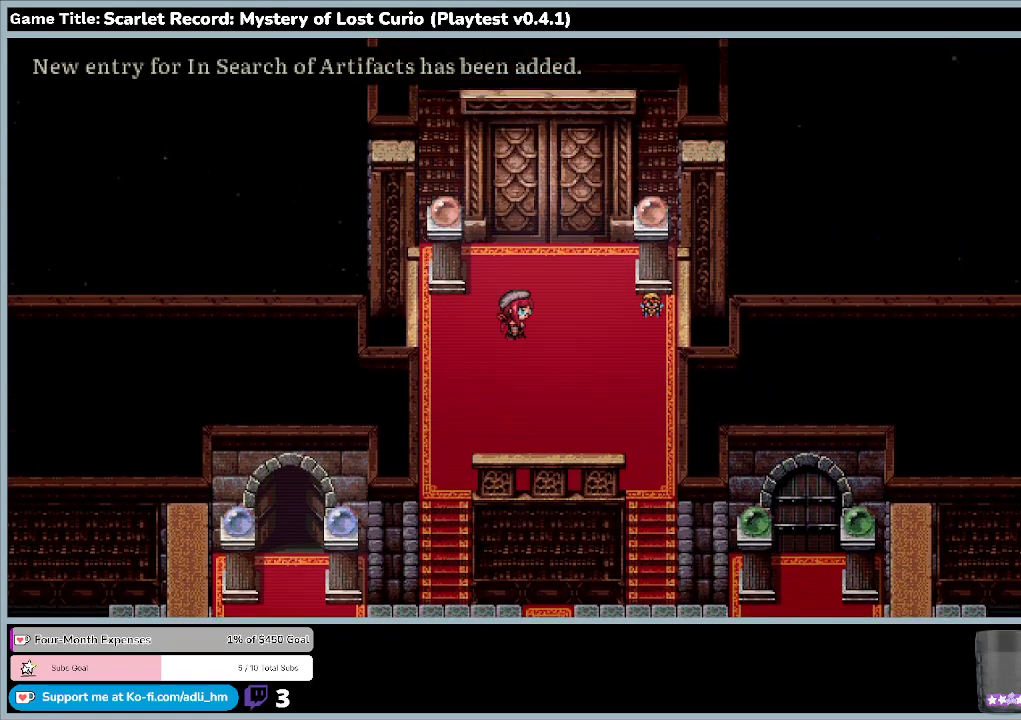
{"keys": ["right"], "mouse": [], "events": []}
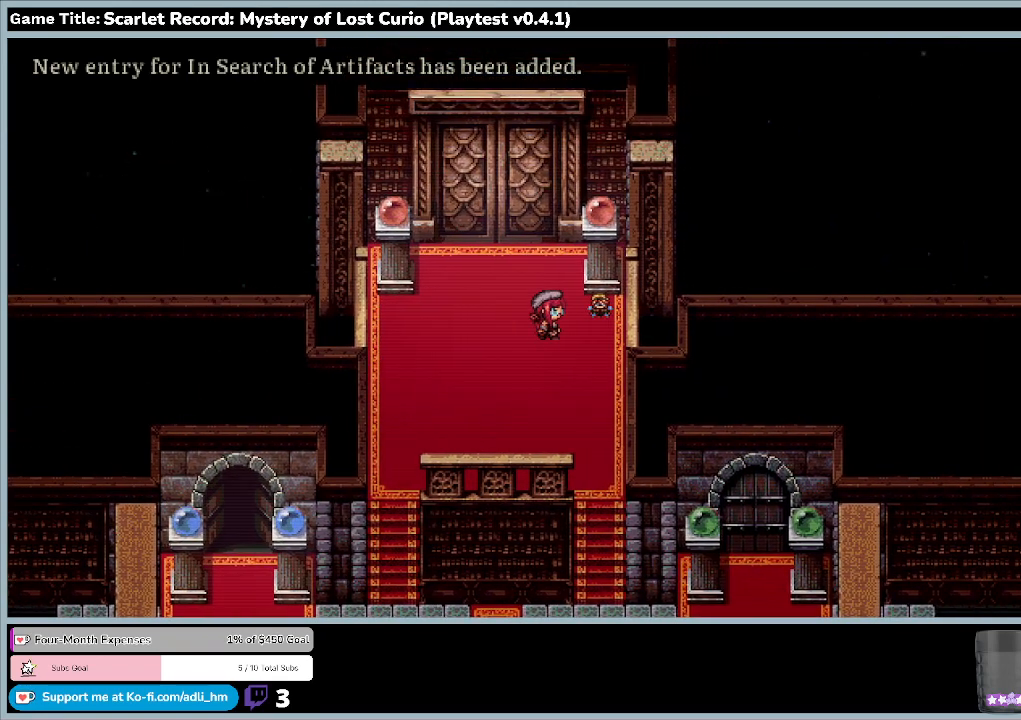
{"keys": [], "mouse": [], "events": [[400, "right", "up"]]}
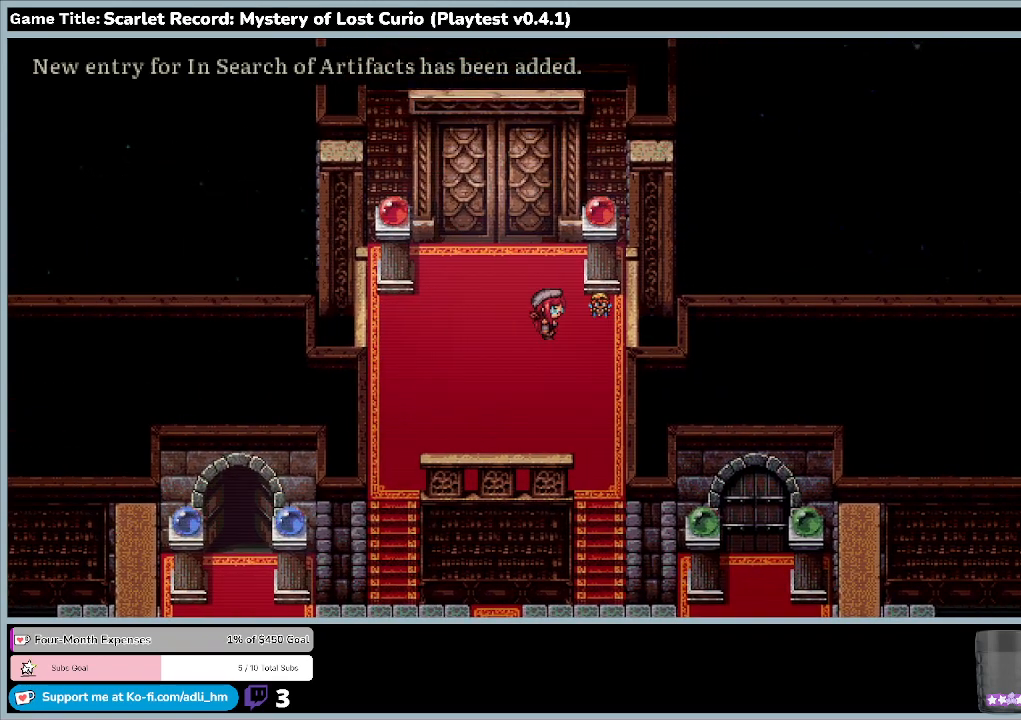
{"keys": ["right", "up"], "mouse": [], "events": [[200, "up", "down"], [500, "right", "down"]]}
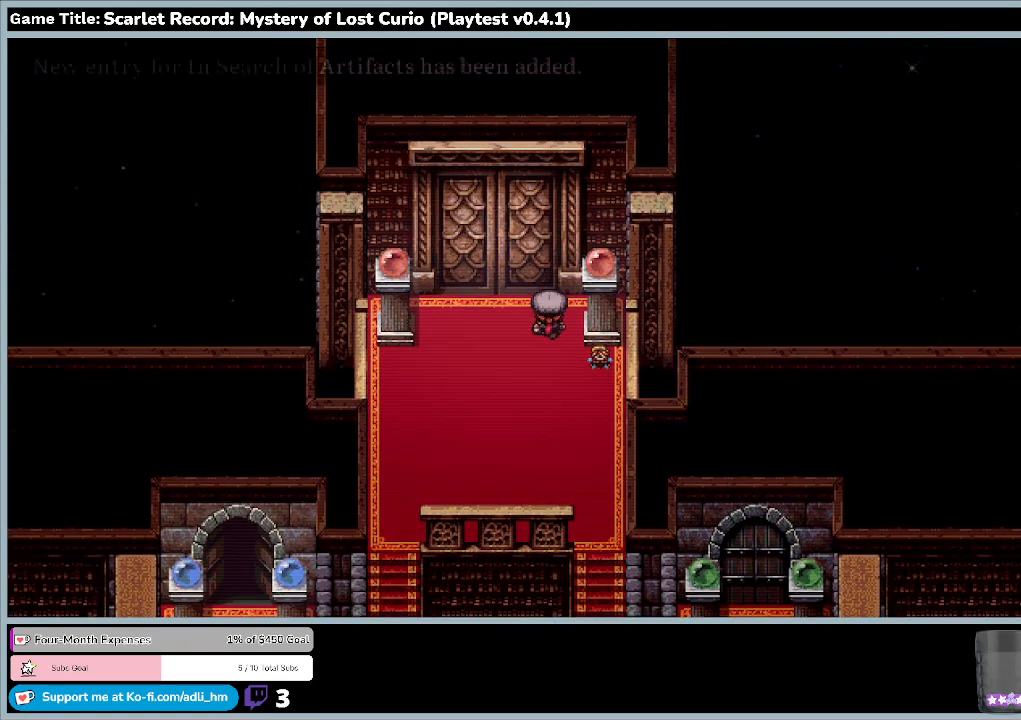
{"keys": ["down"], "mouse": [], "events": [[67, "up", "up"], [367, "right", "up"], [500, "down", "down"]]}
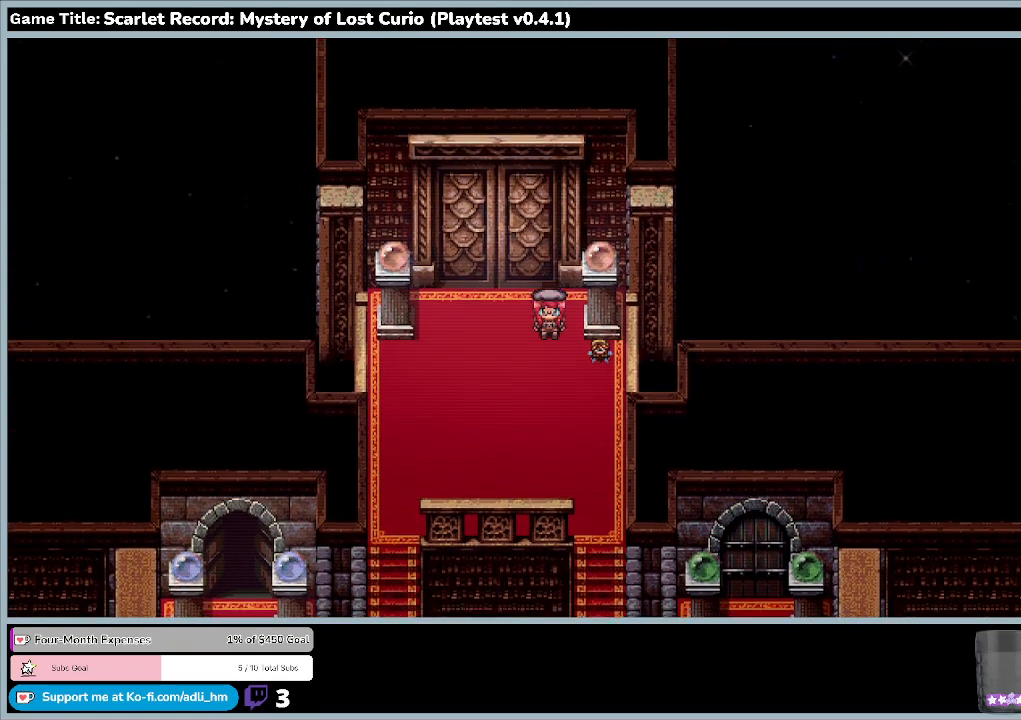
{"keys": ["right"], "mouse": [], "events": [[300, "right", "down"], [367, "down", "up"]]}
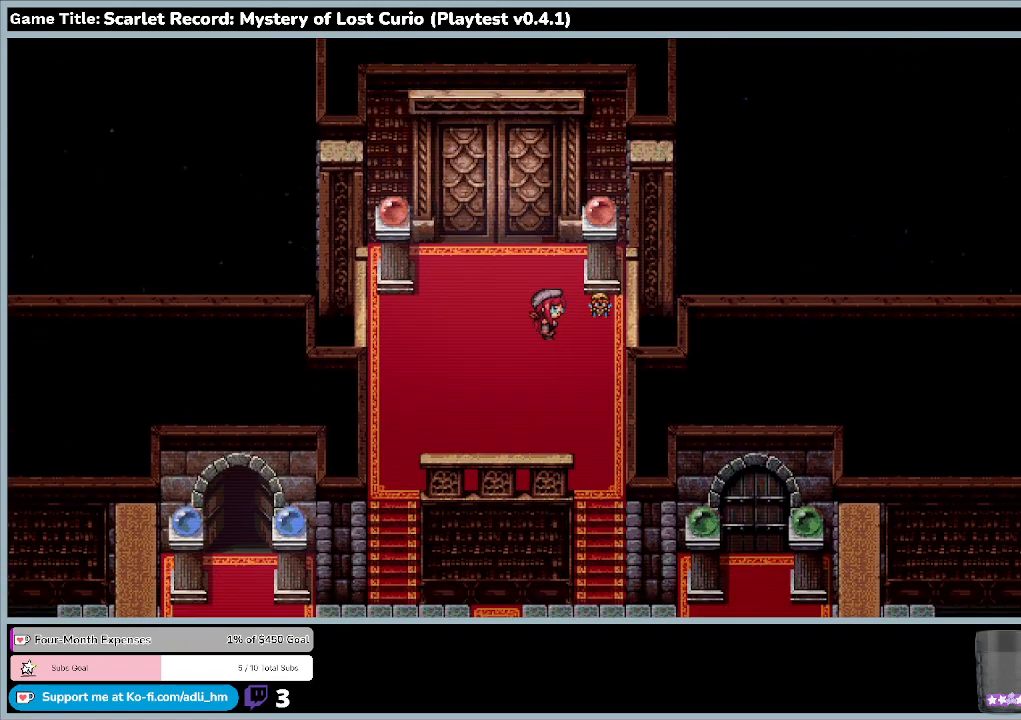
{"keys": ["return"], "mouse": [], "events": [[133, "right", "up"], [333, "return", "down"]]}
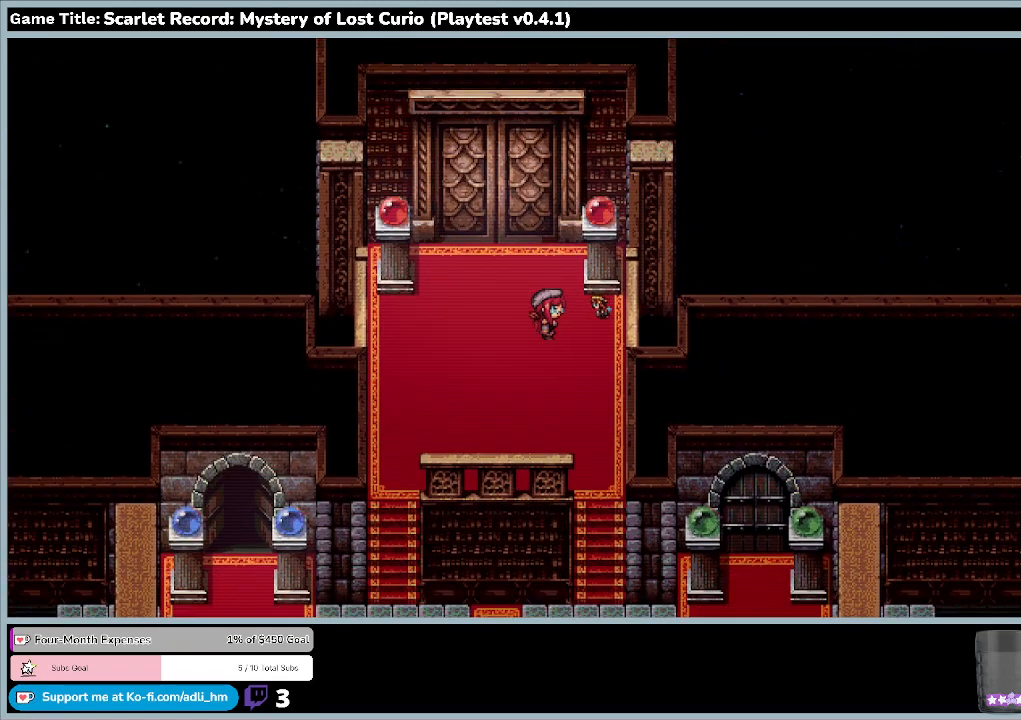
{"keys": [], "mouse": [], "events": [[233, "return", "up"]]}
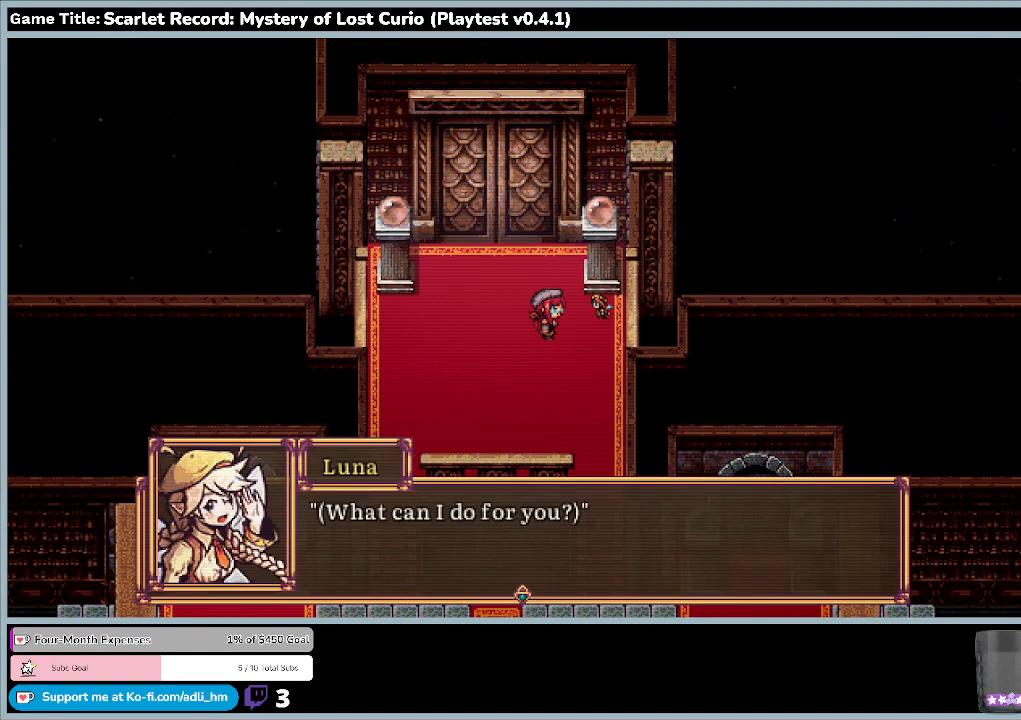
{"keys": ["return"], "mouse": [], "events": [[433, "return", "down"]]}
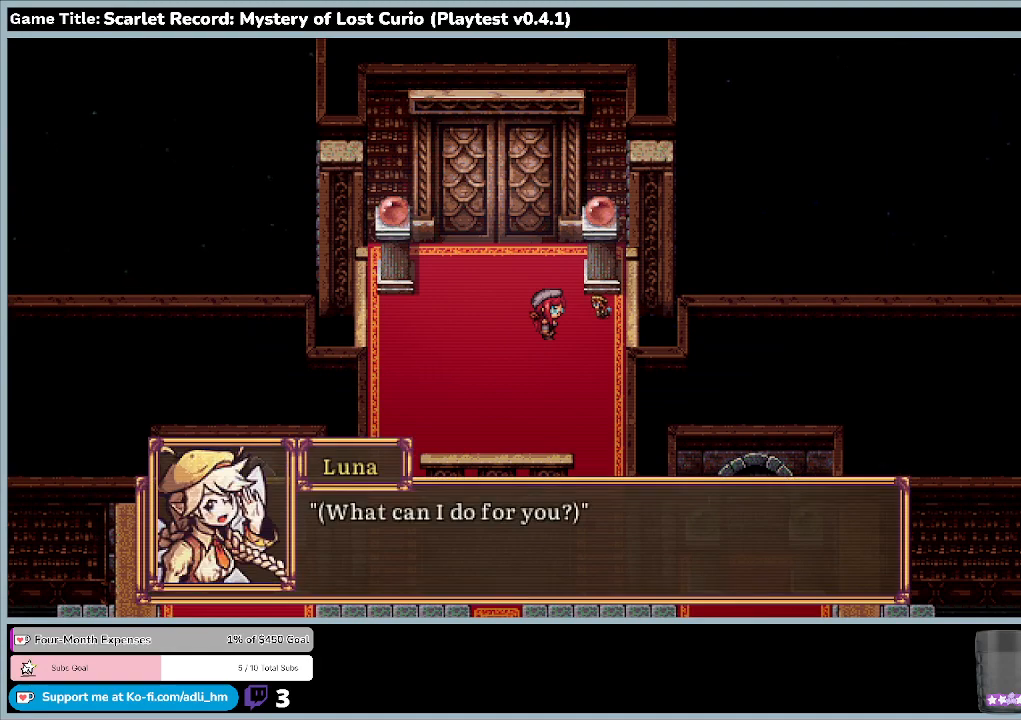
{"keys": [], "mouse": [], "events": [[333, "return", "up"]]}
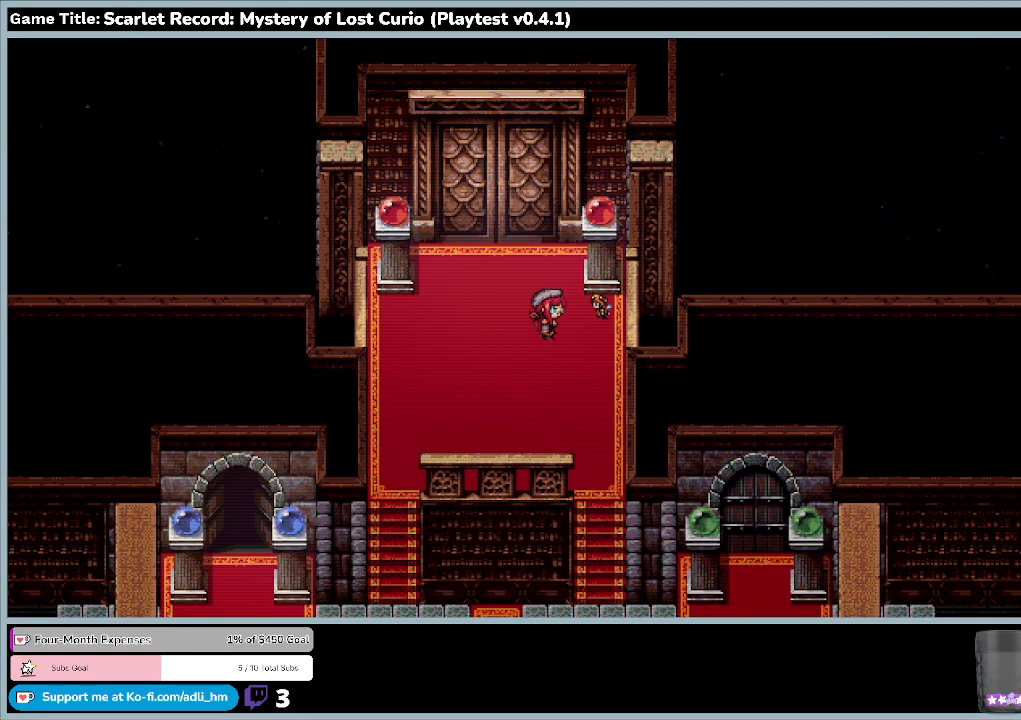
{"keys": [], "mouse": [], "events": []}
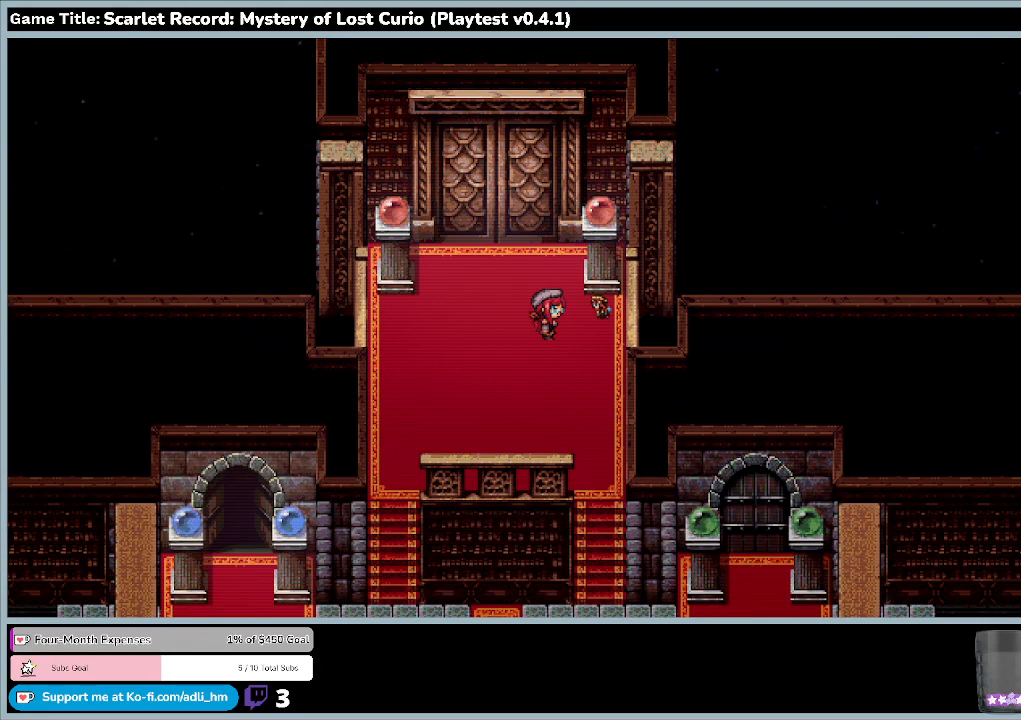
{"keys": [], "mouse": [], "events": []}
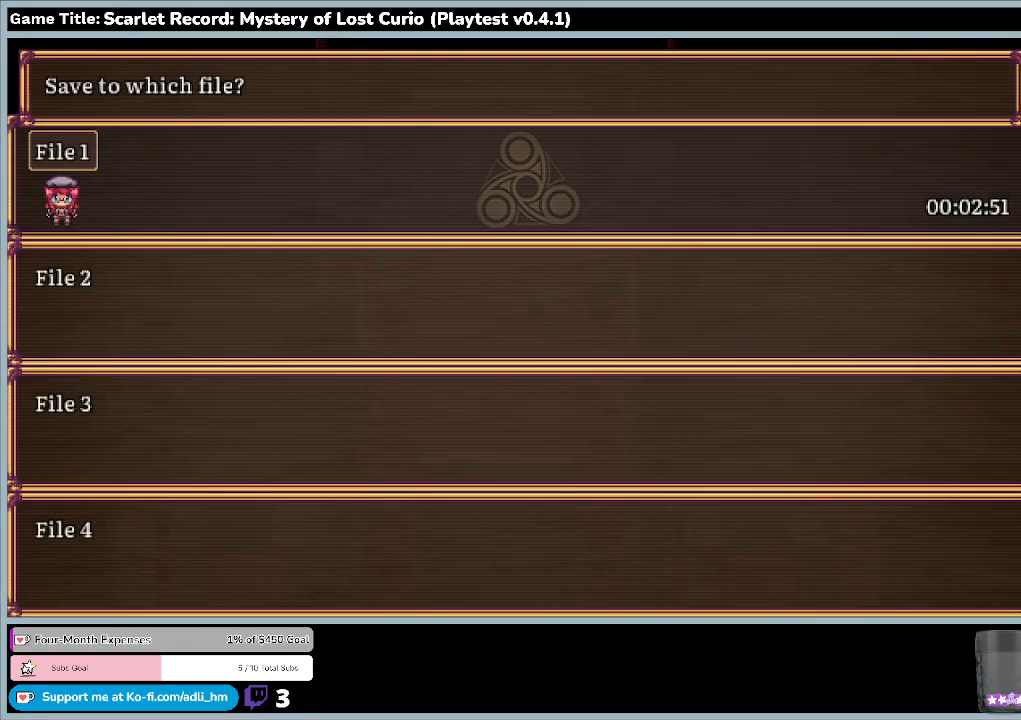
{"keys": [], "mouse": [], "events": []}
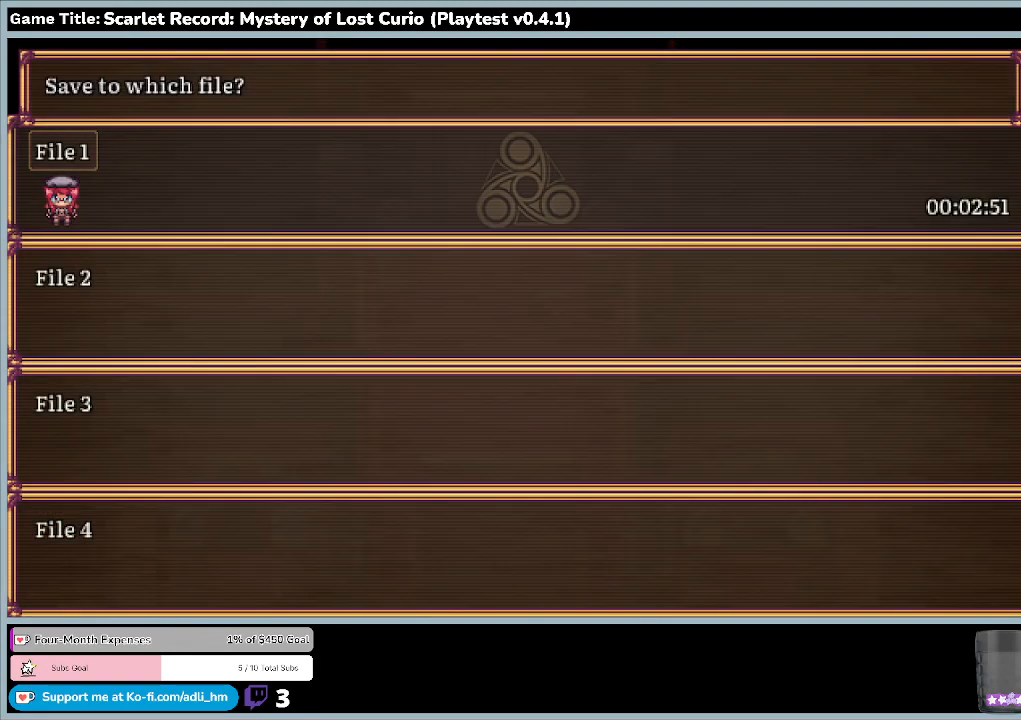
{"keys": ["down"], "mouse": [], "events": [[267, "down", "down"]]}
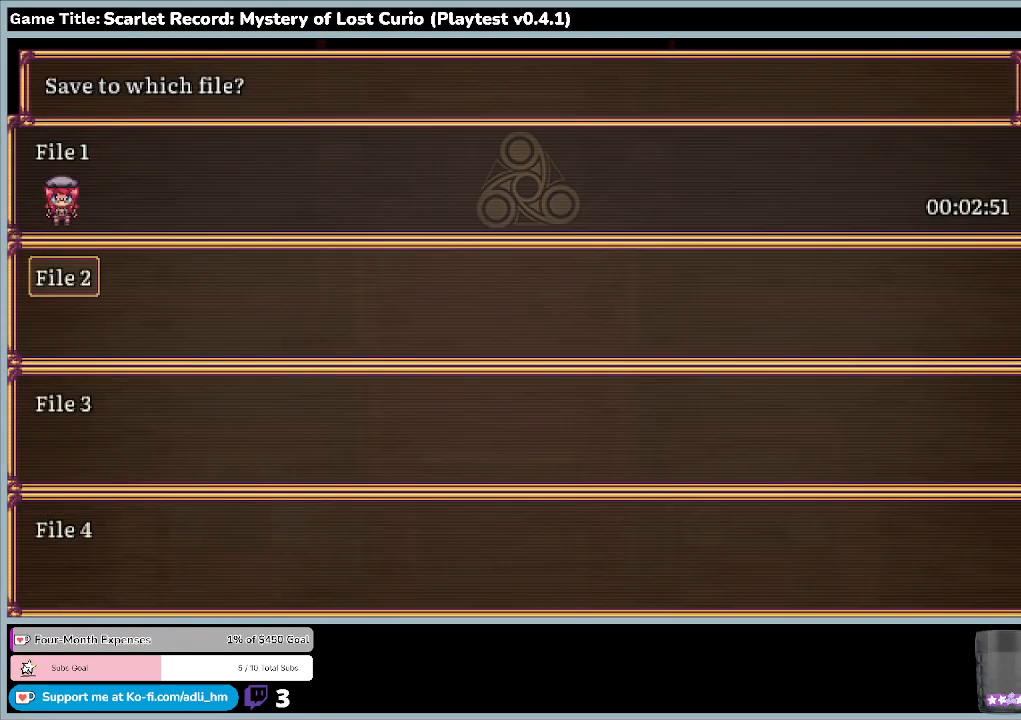
{"keys": [], "mouse": [], "events": [[100, "down", "up"]]}
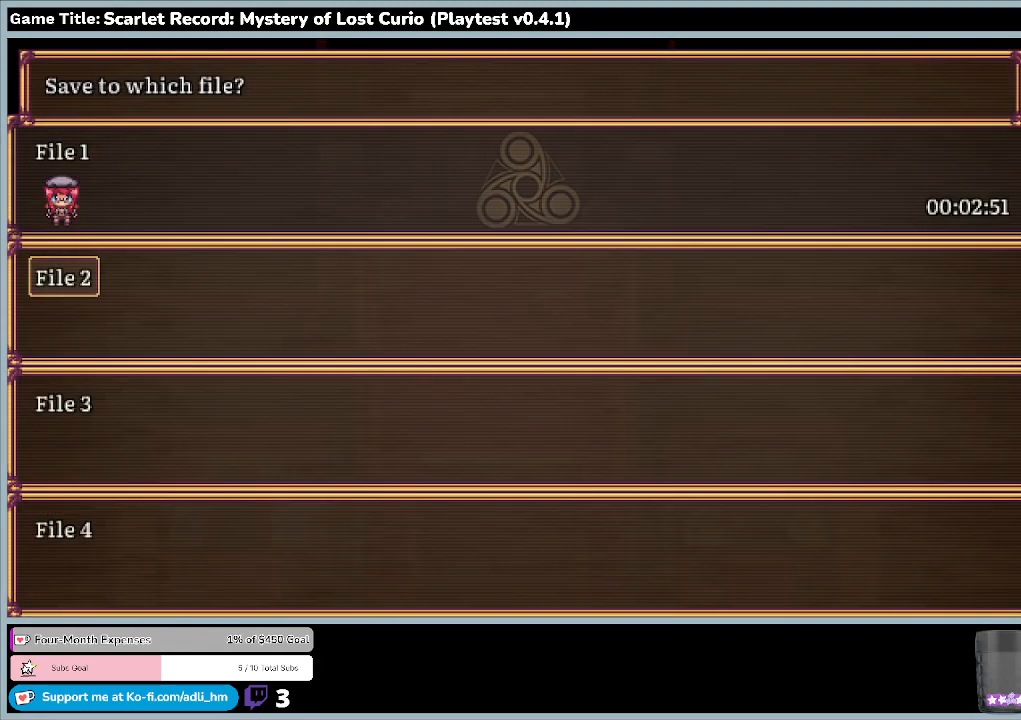
{"keys": ["return"], "mouse": [], "events": [[400, "return", "down"]]}
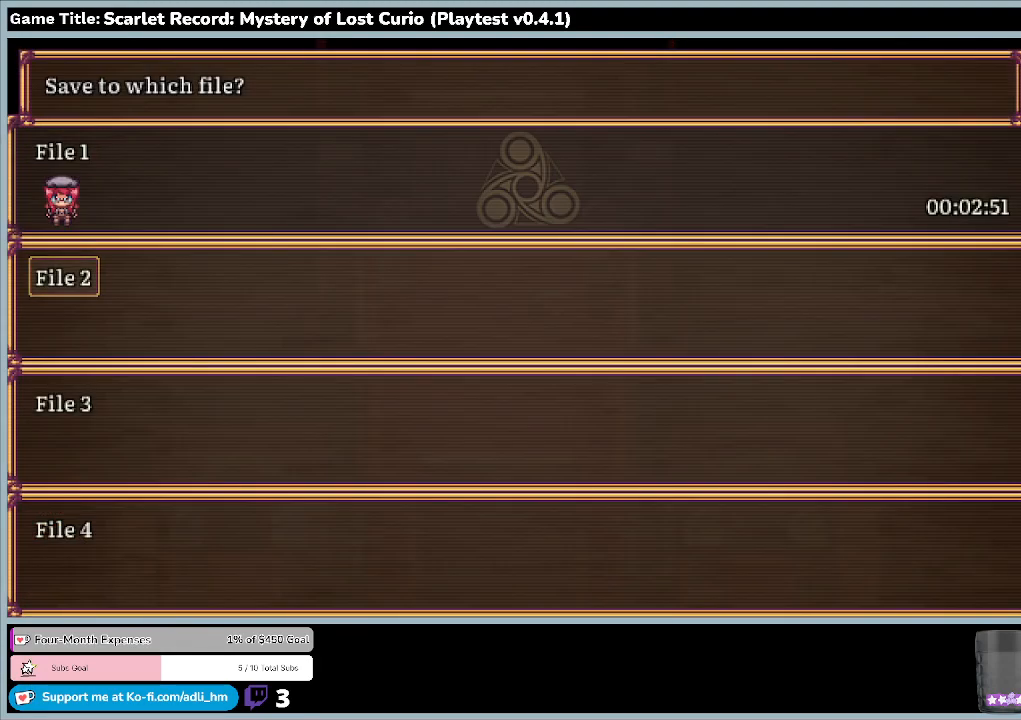
{"keys": [], "mouse": [], "events": [[300, "return", "up"]]}
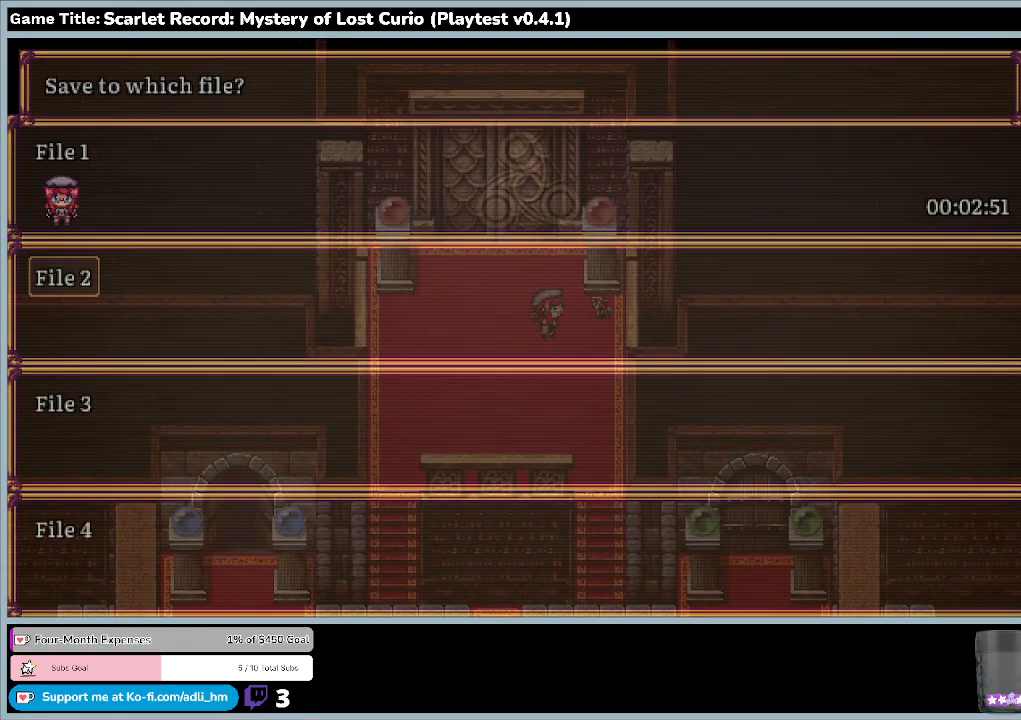
{"keys": [], "mouse": [], "events": []}
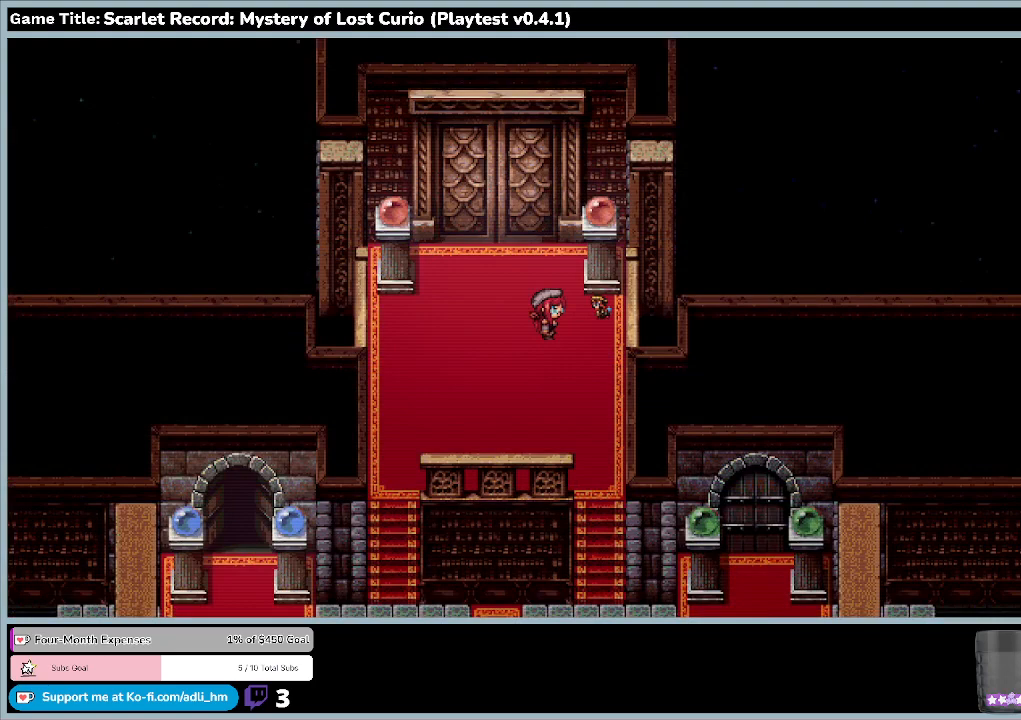
{"keys": [], "mouse": [], "events": []}
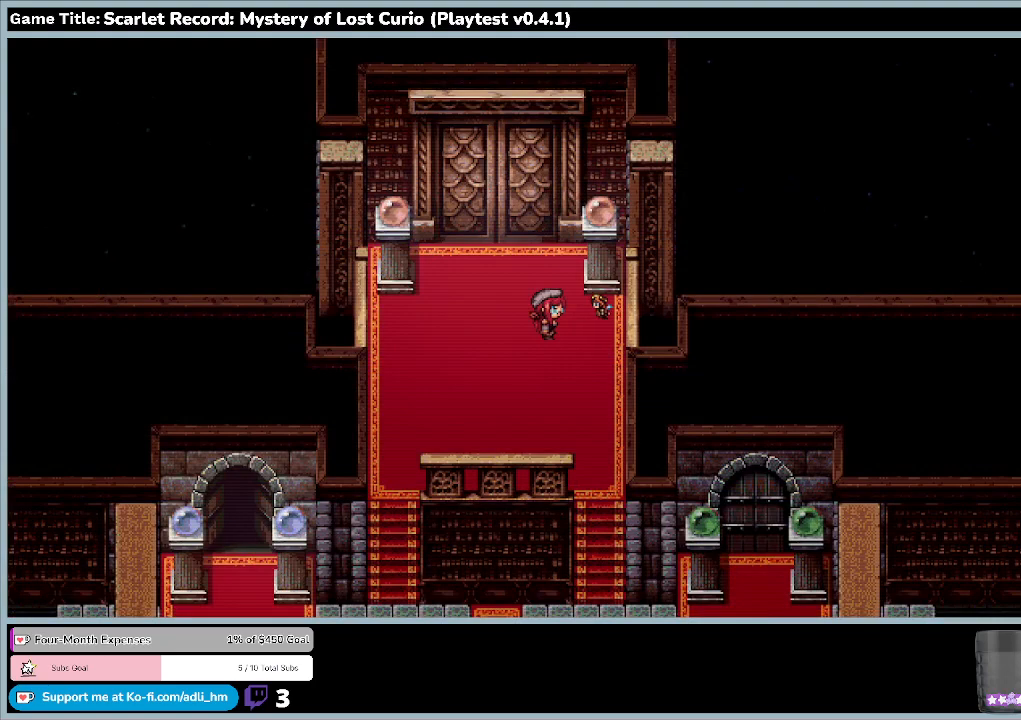
{"keys": [], "mouse": [], "events": []}
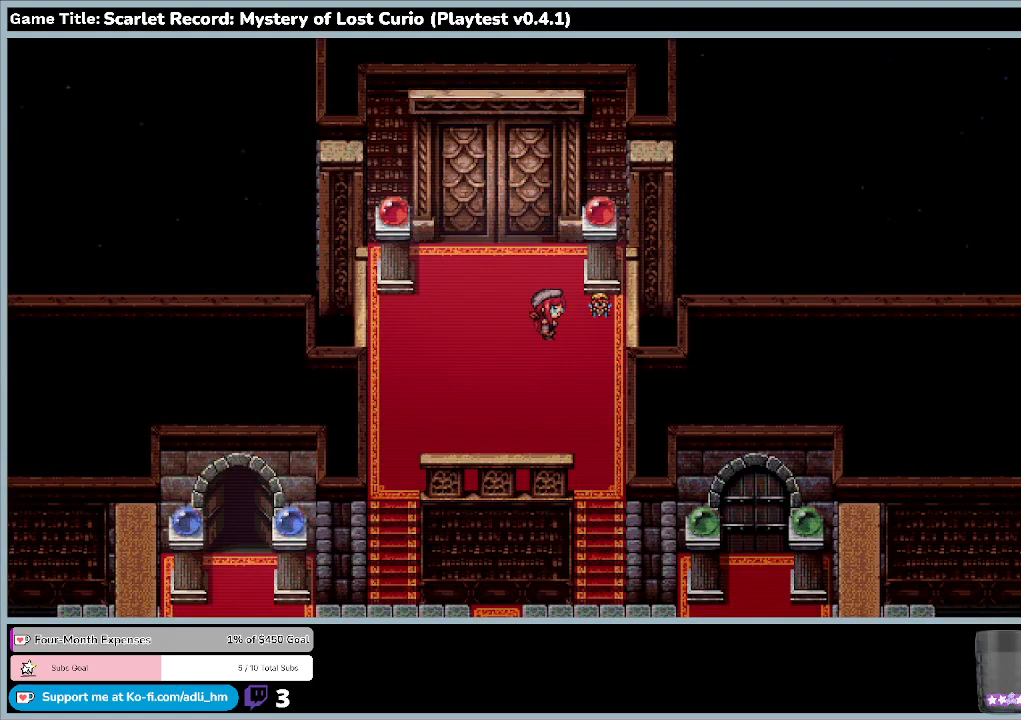
{"keys": [], "mouse": [], "events": []}
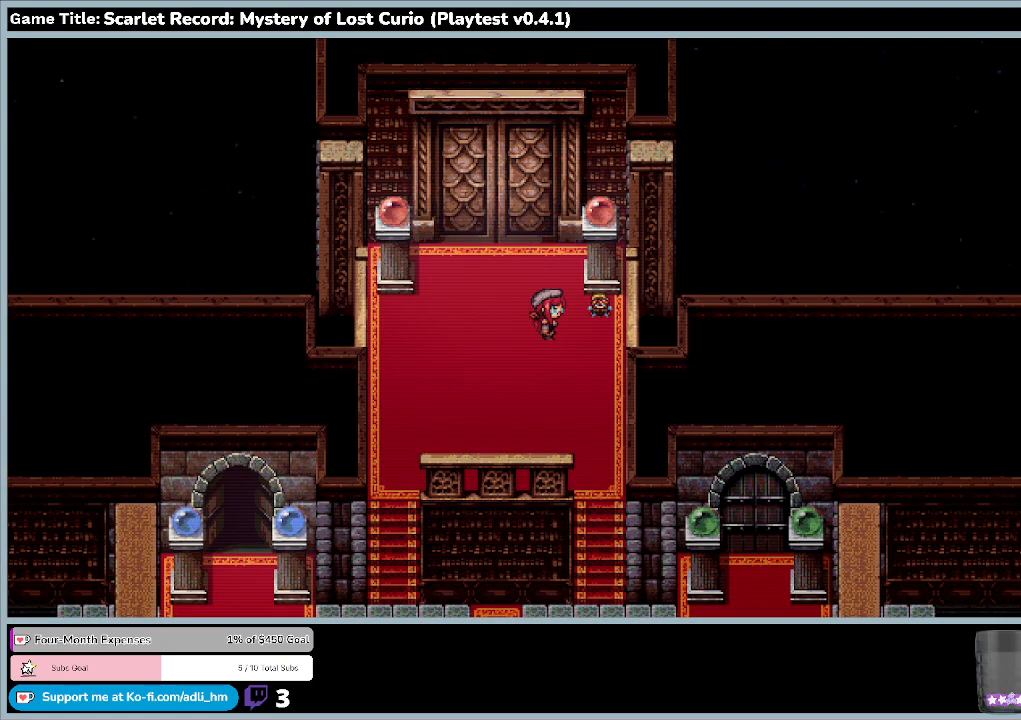
{"keys": ["left"], "mouse": [], "events": [[300, "left", "down"]]}
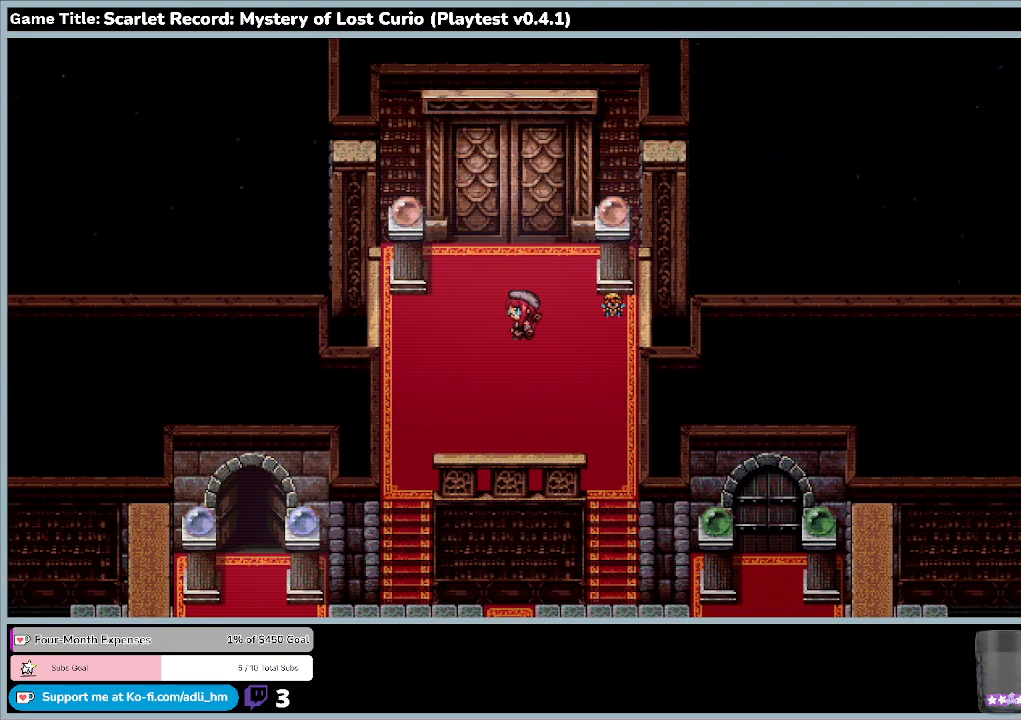
{"keys": ["down", "left"], "mouse": [], "events": [[267, "down", "down"]]}
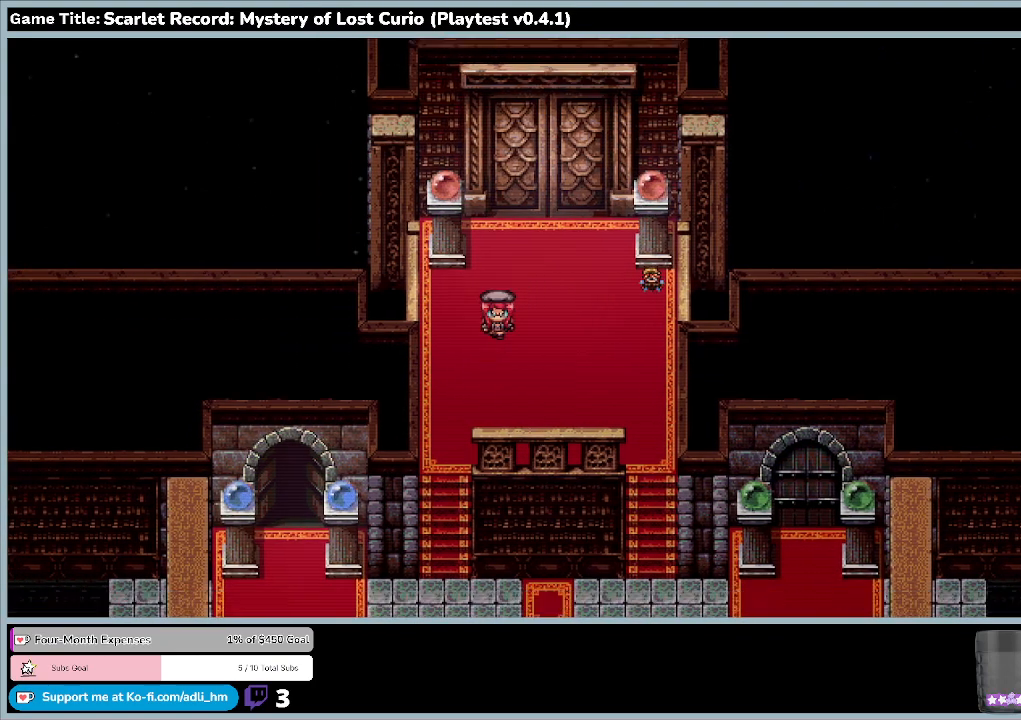
{"keys": ["down"], "mouse": [], "events": [[33, "left", "up"]]}
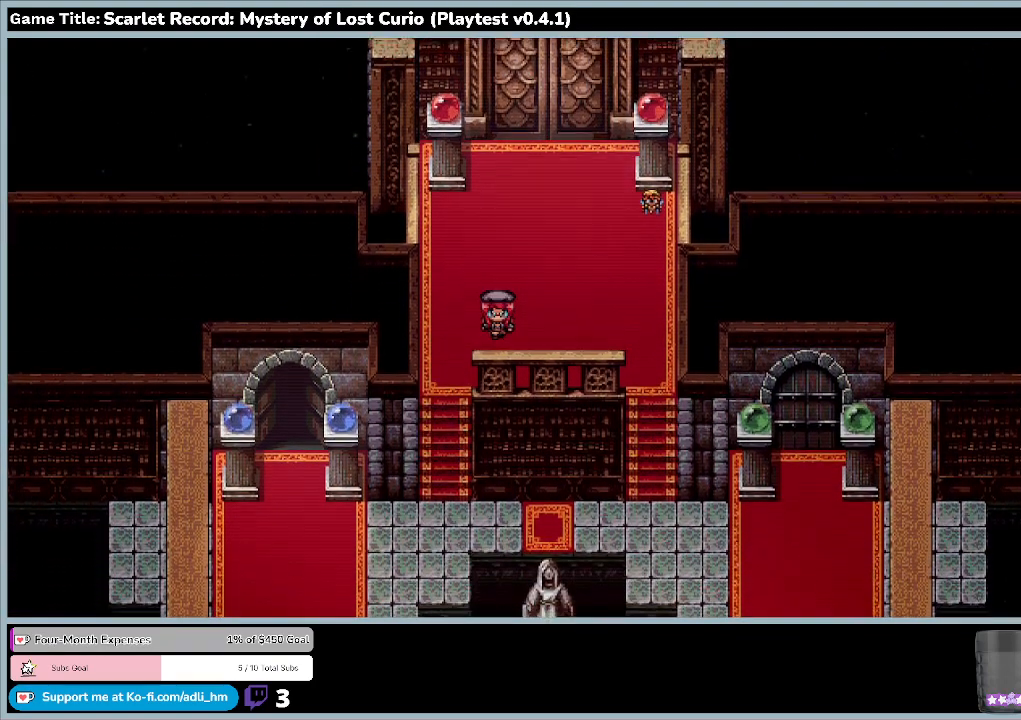
{"keys": ["down", "left"], "mouse": [], "events": [[467, "left", "down"]]}